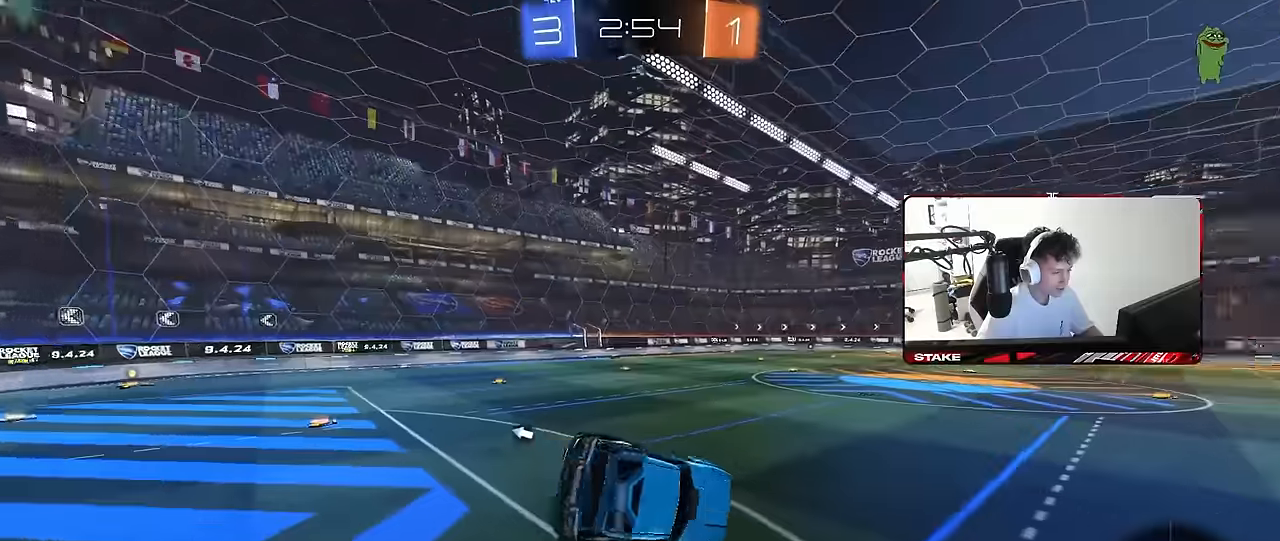
Gameplay with keyboard and mouse; each line is a JSON object with the keys and mouse buttons held at the frame after it. "events" lists presses ("down") and releases ("up") of "1", "2", "3", "4", "5", "a", "alt", "c", "caps_lock", "ctrl", "d", "e", "f", "g", "q", "r", "s", "shift", "space", "t", "tab", "v", "w", "x", "z", "mouse_left", "mouse_wheel" and "mouse_right" between this image and that frame as [ms after this image, input, new state], when the widget could be followed in between. "mouse_left", "mouse_wheel", "mouse_right" = the "left", "wheel", "right" buttons of the "mouse" list. No other keys are recorded. "wheel" means that the mouse wheel is clicked or scrolled. "mouse_move" is the direction in which the mouse moves at that frame (one of eight, or "still"), when it could be read.
{"keys": ["a", "w"], "mouse": [], "mouse_move": "still", "events": [[167, "shift", "up"], [217, "s", "up"], [350, "w", "down"]]}
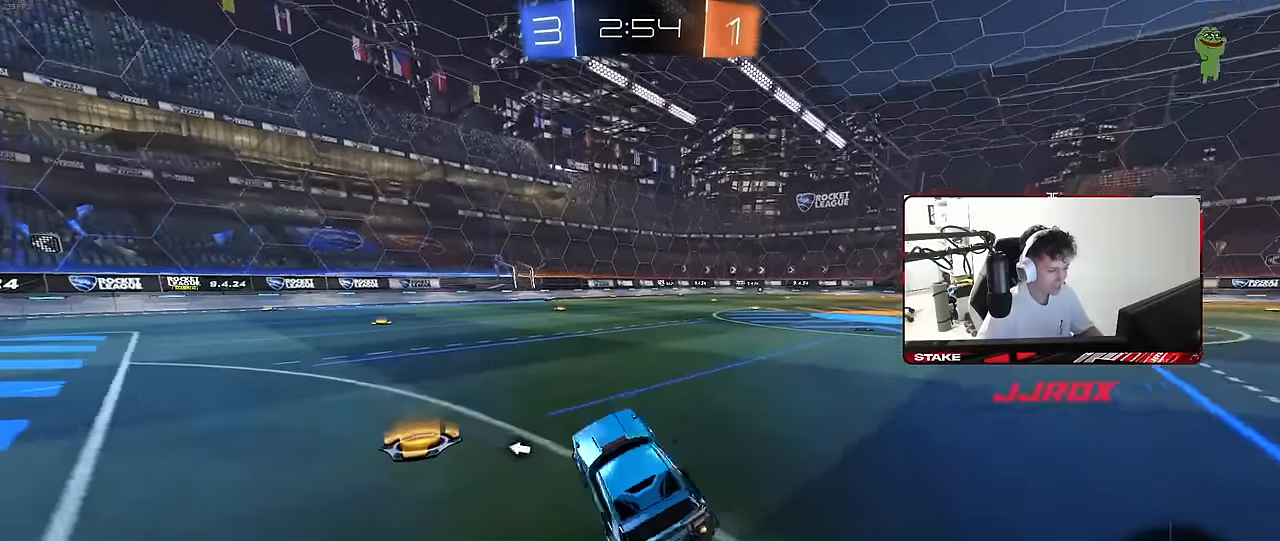
{"keys": ["w"], "mouse": [], "mouse_move": "still", "events": [[100, "space", "down"], [234, "a", "up"], [334, "space", "up"]]}
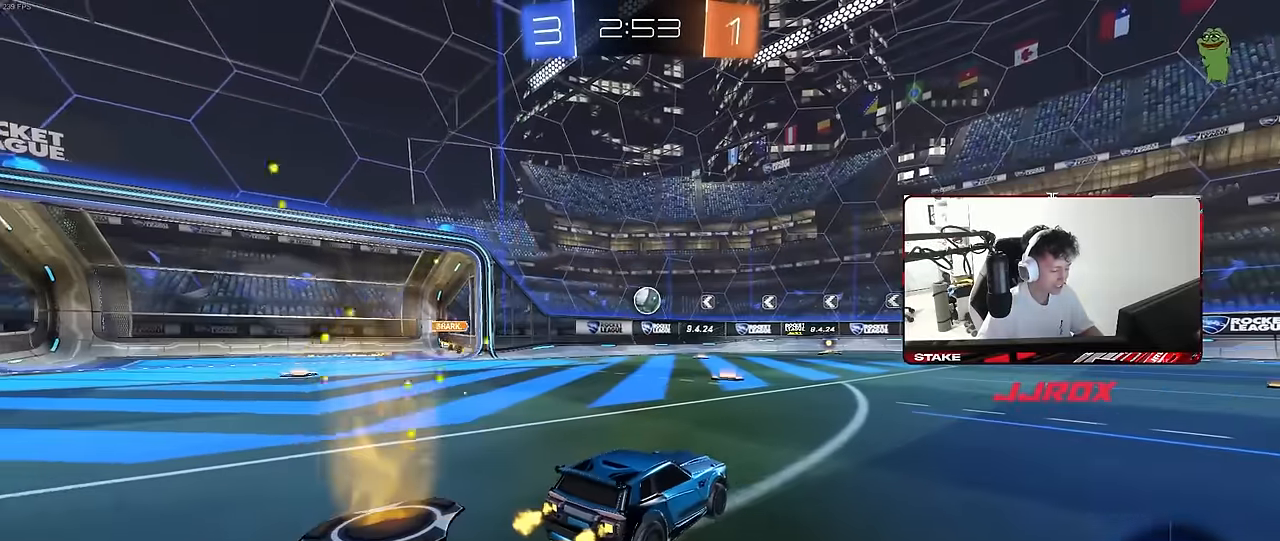
{"keys": ["a", "s", "shift"], "mouse": ["right"], "mouse_move": "down-left", "events": [[100, "a", "down"], [250, "a", "up"], [250, "d", "down"], [250, "mouse_left", "down"], [250, "mouse_right", "down"], [300, "d", "up"], [334, "a", "down"], [334, "mouse_right", "up"], [334, "shift", "down"], [384, "mouse_left", "up"], [384, "mouse_right", "down"], [434, "s", "down"], [434, "w", "up"]]}
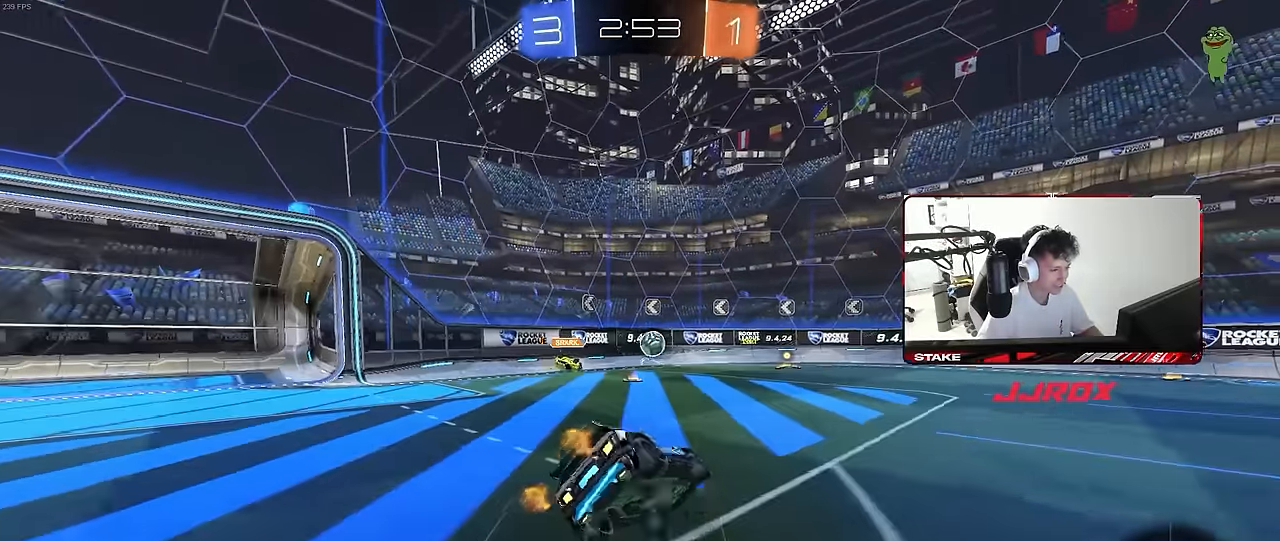
{"keys": ["a", "s", "shift"], "mouse": [], "mouse_move": "still", "events": [[67, "mouse_right", "up"], [317, "s", "up"], [400, "s", "down"]]}
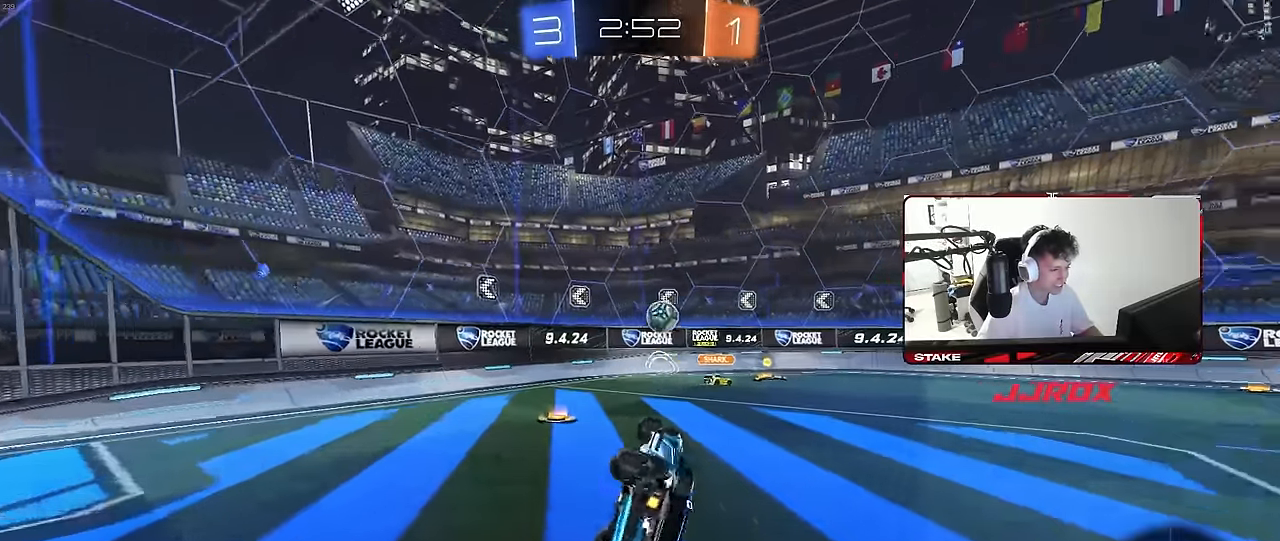
{"keys": [], "mouse": [], "mouse_move": "still", "events": [[100, "s", "up"], [134, "shift", "up"], [184, "a", "up"], [284, "a", "down"], [367, "a", "up"]]}
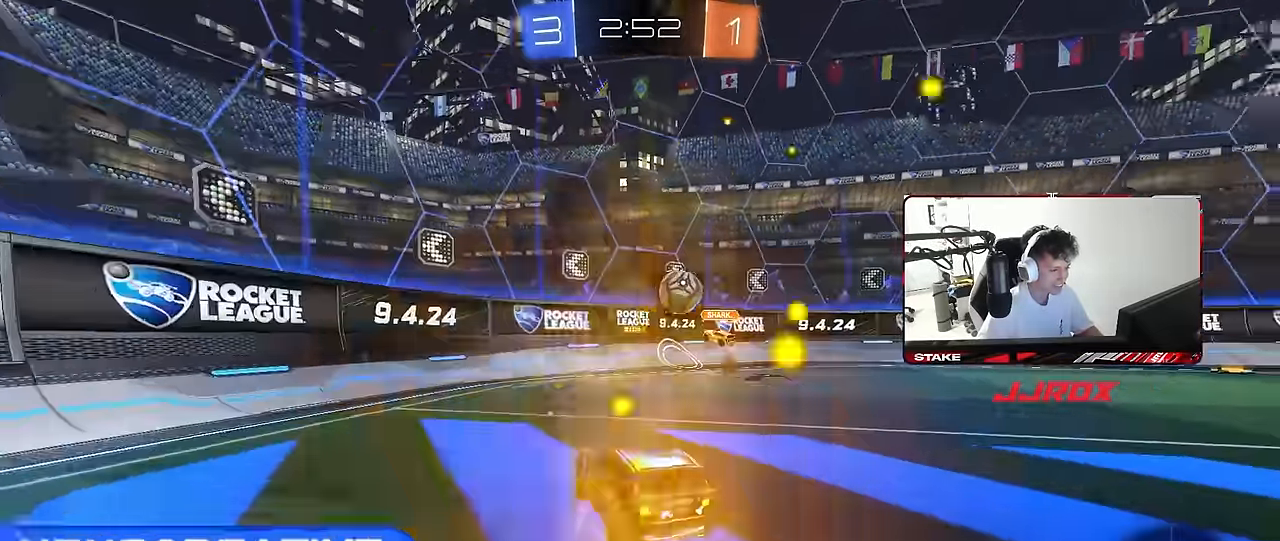
{"keys": ["d"], "mouse": [], "mouse_move": "still", "events": [[17, "d", "down"], [100, "d", "up"], [150, "a", "down"], [200, "s", "down"], [250, "d", "down"], [300, "a", "up"], [350, "s", "up"]]}
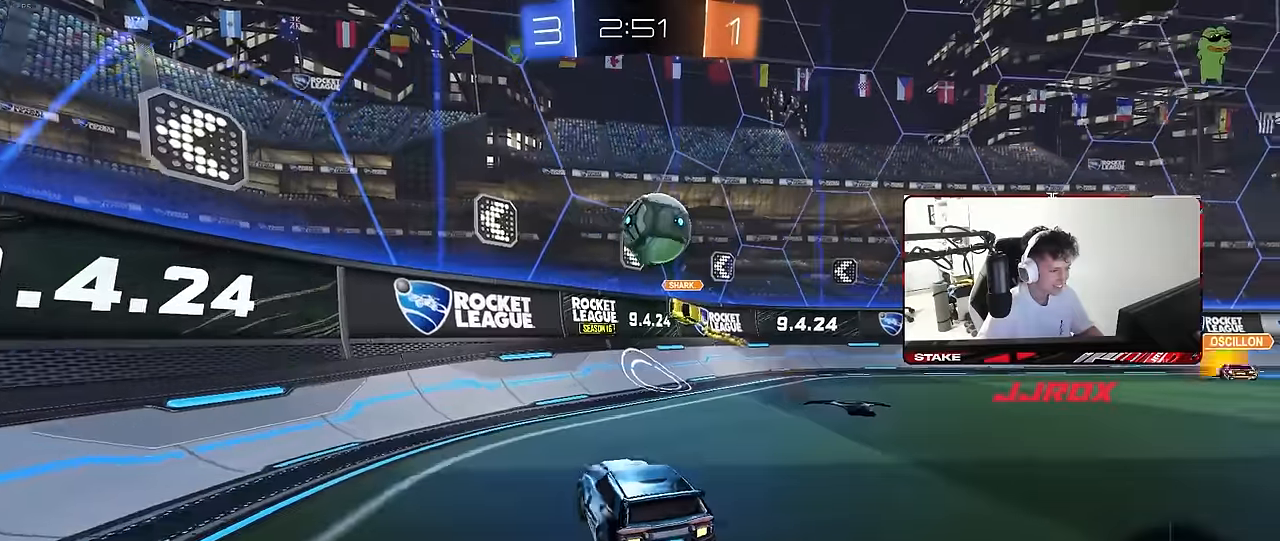
{"keys": ["d"], "mouse": ["left", "right"], "mouse_move": "still", "events": [[34, "shift", "down"], [117, "mouse_right", "down"], [117, "shift", "up"], [167, "s", "down"], [217, "a", "down"], [217, "d", "up"], [217, "shift", "down"], [267, "mouse_left", "down"], [300, "a", "up"], [300, "s", "up"], [300, "shift", "up"], [400, "a", "down"], [400, "s", "down"], [500, "a", "up"], [500, "d", "down"], [500, "s", "up"]]}
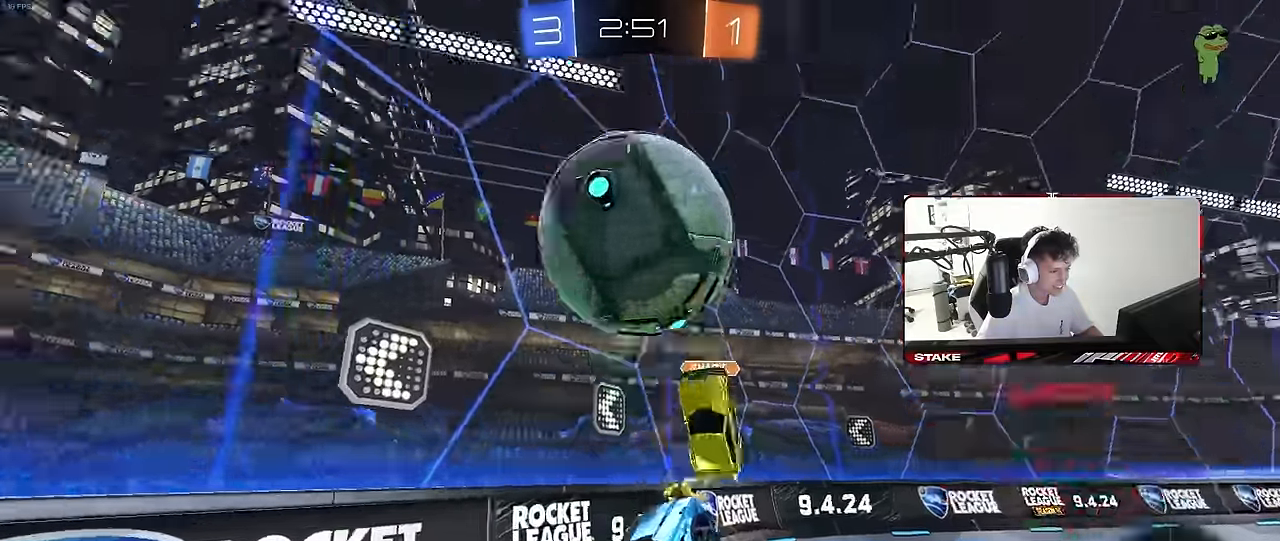
{"keys": ["d", "w"], "mouse": [], "mouse_move": "still", "events": [[50, "shift", "down"], [84, "mouse_right", "up"], [134, "w", "down"], [184, "mouse_left", "up"], [234, "shift", "up"]]}
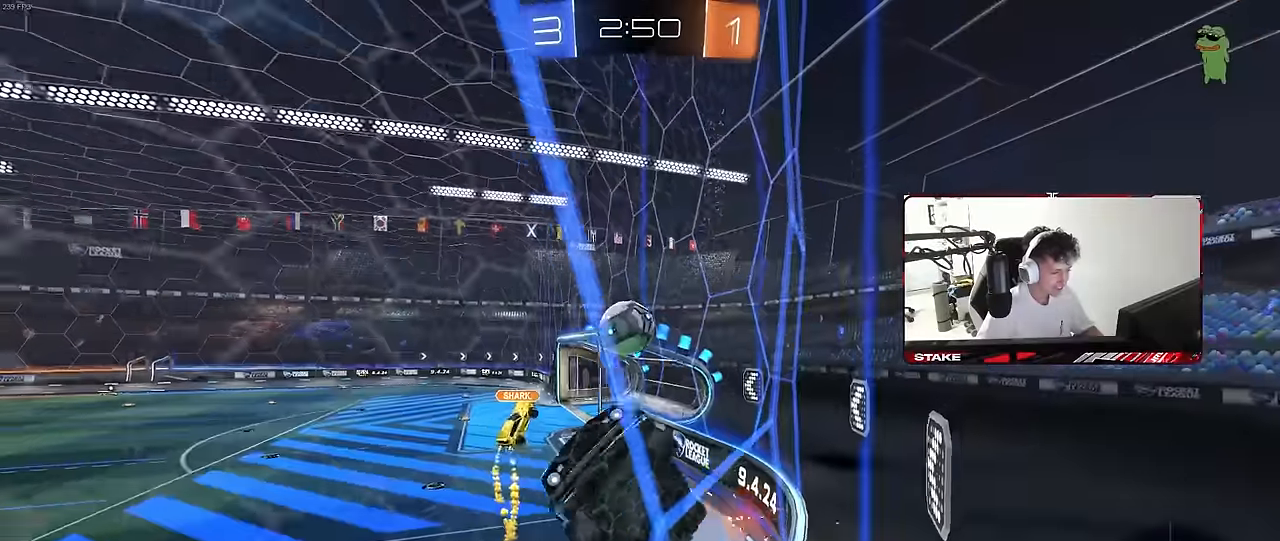
{"keys": ["d", "w"], "mouse": [], "mouse_move": "still", "events": [[100, "shift", "down"], [250, "shift", "up"]]}
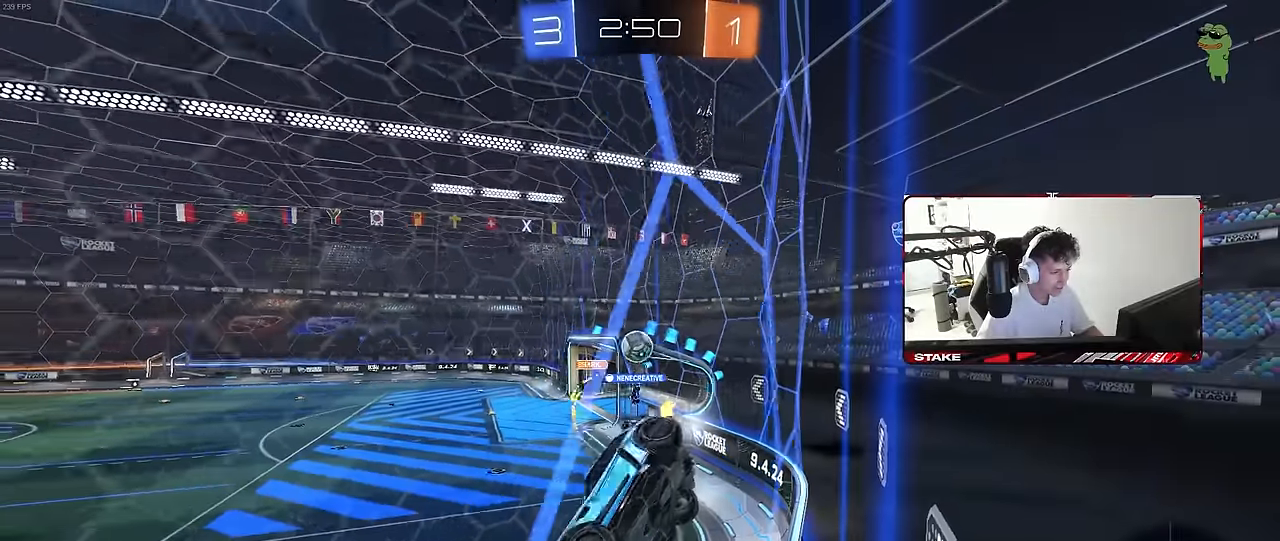
{"keys": ["d", "w"], "mouse": [], "mouse_move": "still", "events": [[84, "shift", "down"], [117, "shift", "up"]]}
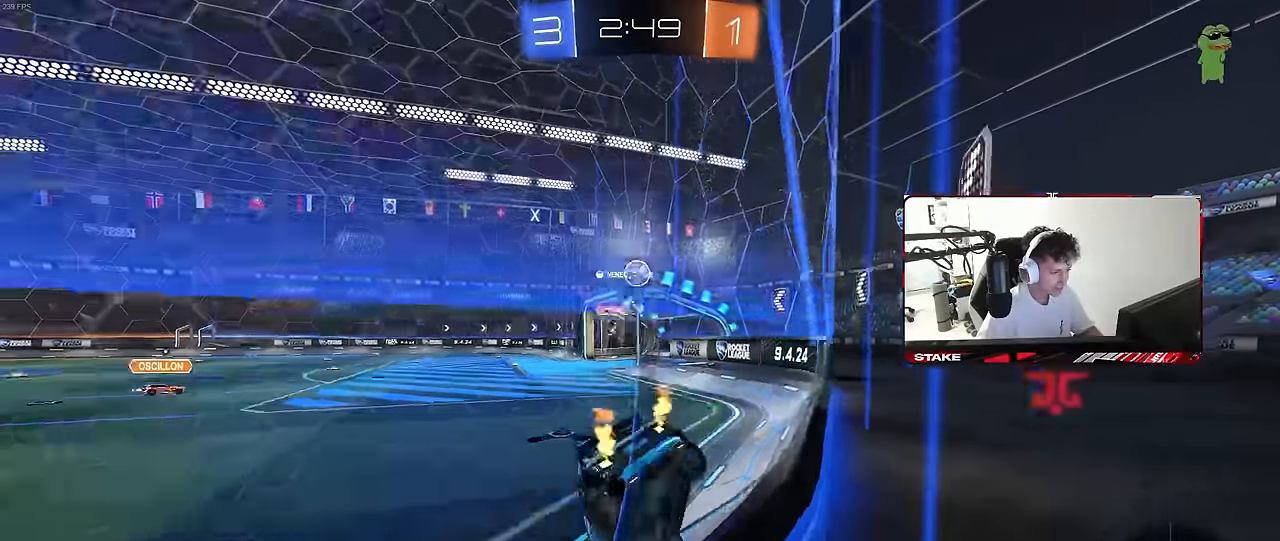
{"keys": ["w"], "mouse": ["left"], "mouse_move": "still", "events": [[50, "d", "up"], [134, "d", "down"], [134, "mouse_left", "down"], [284, "d", "up"]]}
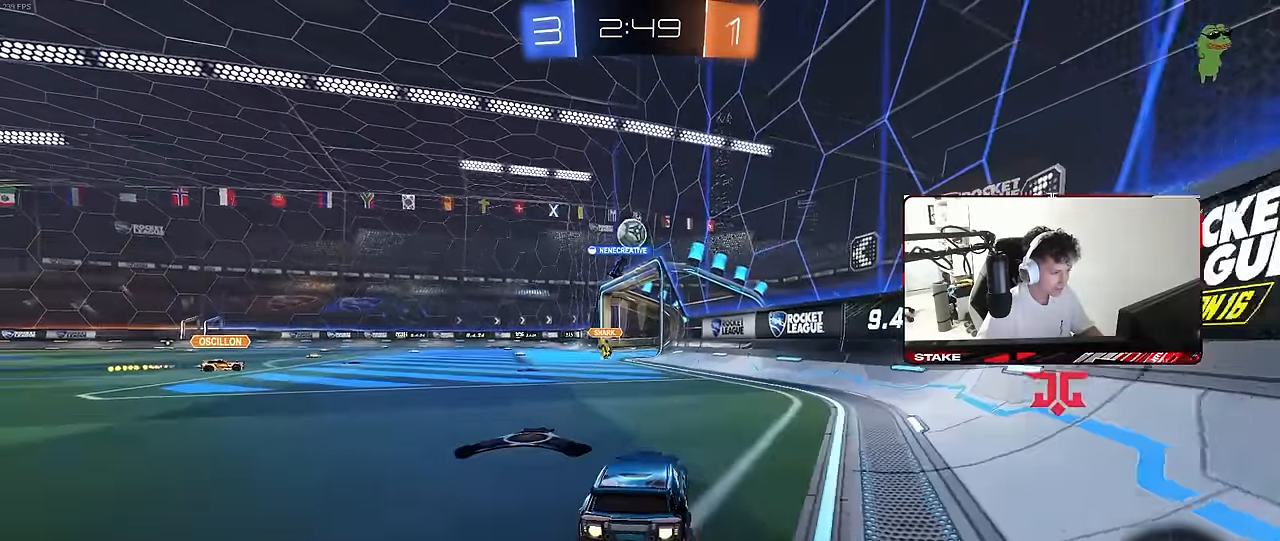
{"keys": ["a", "s", "shift"], "mouse": [], "mouse_move": "still", "events": [[17, "mouse_right", "down"], [67, "a", "down"], [67, "shift", "down"], [100, "mouse_right", "up"], [150, "mouse_right", "down"], [150, "s", "down"], [150, "w", "up"], [384, "mouse_right", "up"], [484, "mouse_left", "up"]]}
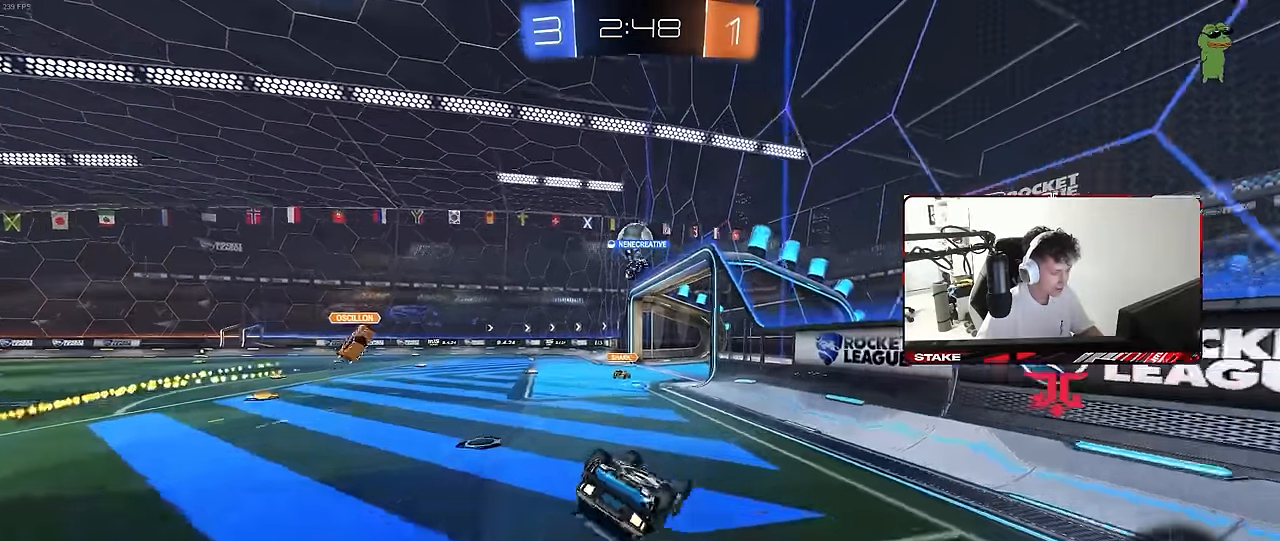
{"keys": [], "mouse": [], "mouse_move": "still", "events": [[34, "s", "up"], [167, "s", "down"], [400, "shift", "up"], [500, "a", "up"], [500, "s", "up"]]}
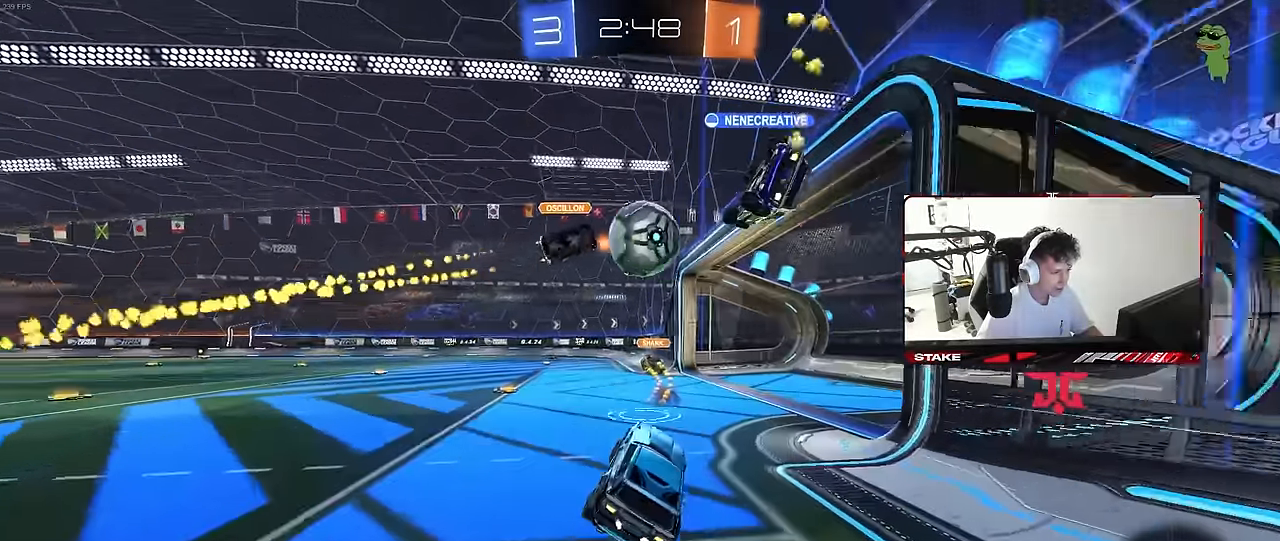
{"keys": ["d", "w"], "mouse": [], "mouse_move": "still", "events": [[334, "w", "down"], [417, "d", "down"]]}
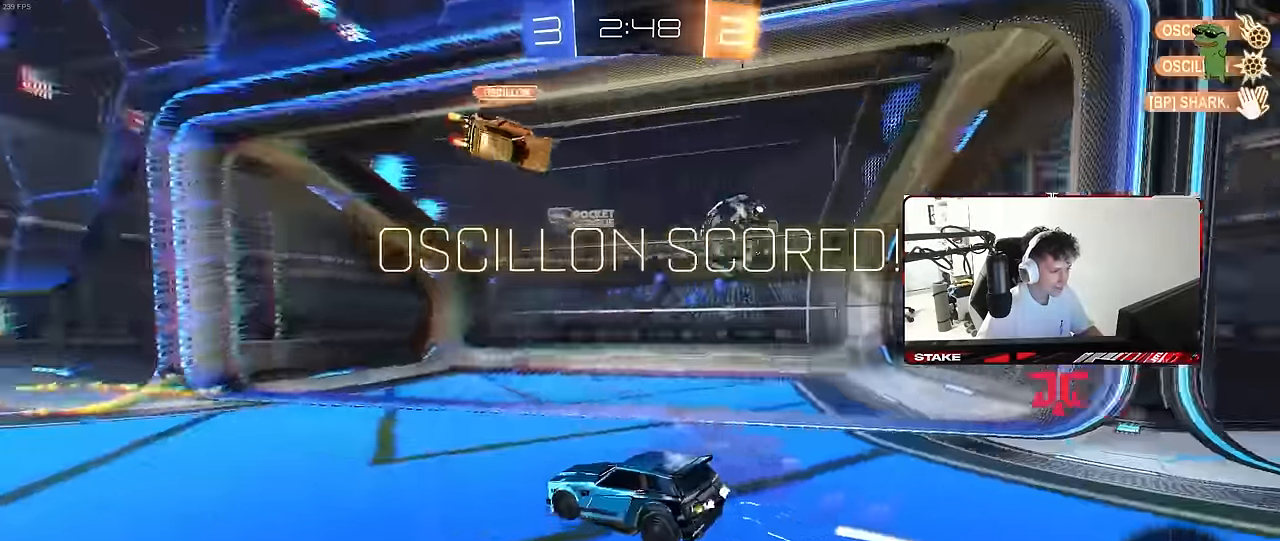
{"keys": ["a", "w"], "mouse": [], "mouse_move": "still", "events": [[17, "d", "up"], [17, "space", "down"], [17, "w", "up"], [50, "tab", "down"], [150, "space", "up"], [300, "tab", "up"], [333, "space", "down"], [433, "w", "down"], [483, "a", "down"], [483, "space", "up"]]}
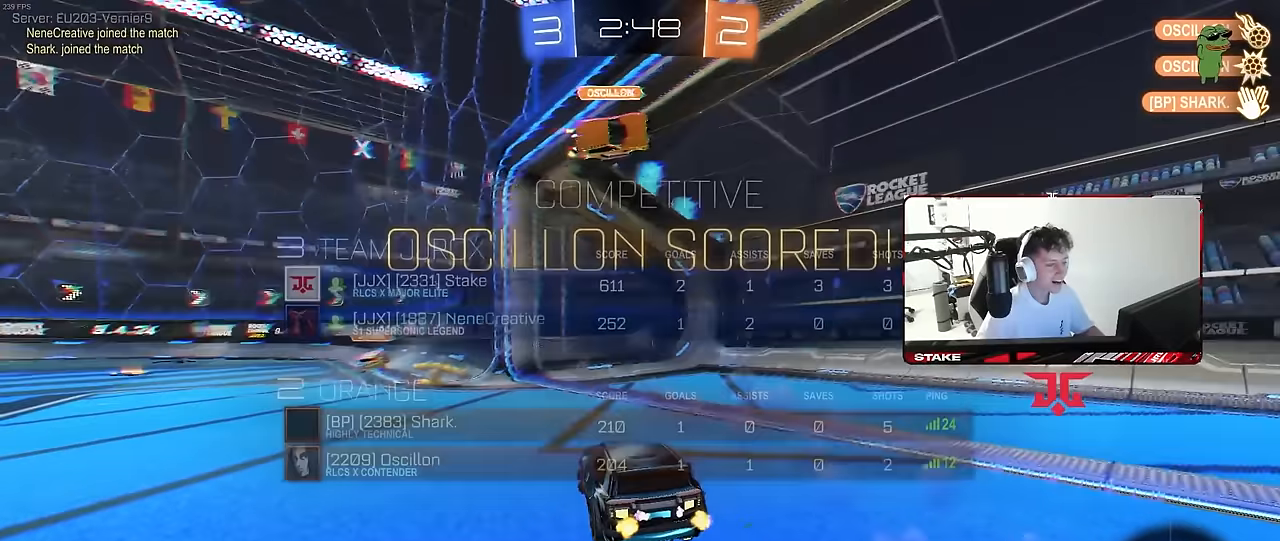
{"keys": ["a", "shift", "w"], "mouse": ["left", "right"], "mouse_move": "still", "events": [[316, "a", "up"], [316, "d", "down"], [350, "mouse_left", "down"], [350, "mouse_right", "down"], [400, "a", "down"], [400, "d", "up"], [400, "shift", "down"], [450, "mouse_right", "up"], [500, "mouse_right", "down"]]}
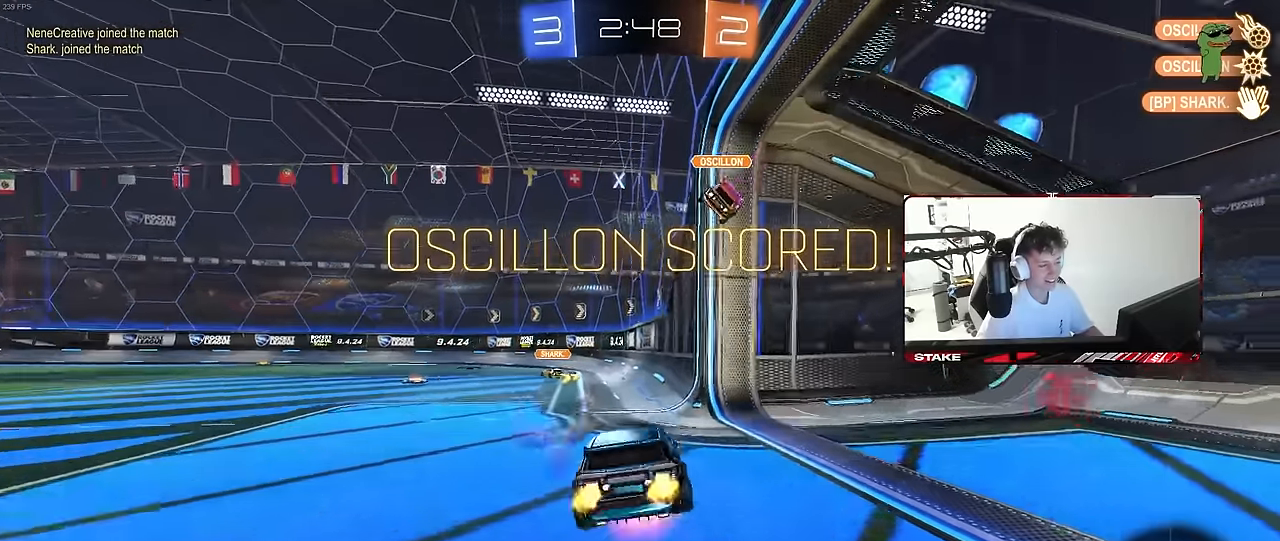
{"keys": ["a", "shift"], "mouse": [], "mouse_move": "up", "events": [[50, "s", "down"], [50, "w", "up"], [183, "mouse_left", "up"], [183, "space", "down"], [233, "mouse_right", "up"], [366, "space", "up"], [466, "s", "up"]]}
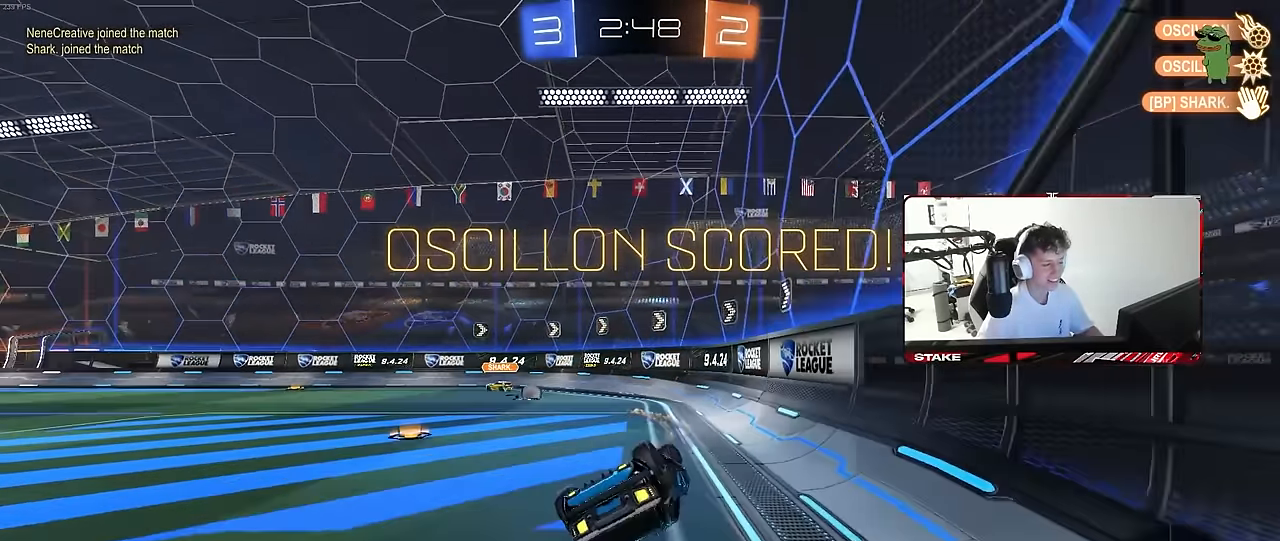
{"keys": ["w"], "mouse": [], "mouse_move": "still", "events": [[66, "s", "down"], [250, "shift", "up"], [300, "s", "up"], [333, "a", "up"], [483, "w", "down"]]}
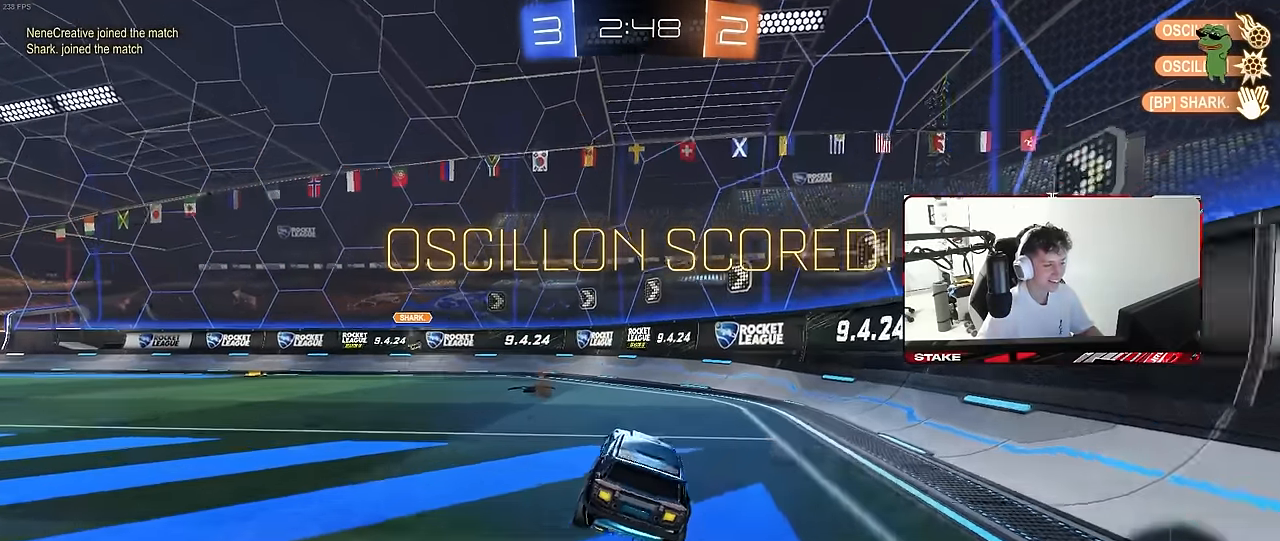
{"keys": ["d", "s", "shift"], "mouse": ["right"], "mouse_move": "still", "events": [[33, "a", "down"], [216, "a", "up"], [266, "d", "down"], [266, "mouse_right", "down"], [266, "shift", "down"], [350, "mouse_right", "up"], [400, "mouse_right", "down"], [400, "s", "down"], [400, "w", "up"]]}
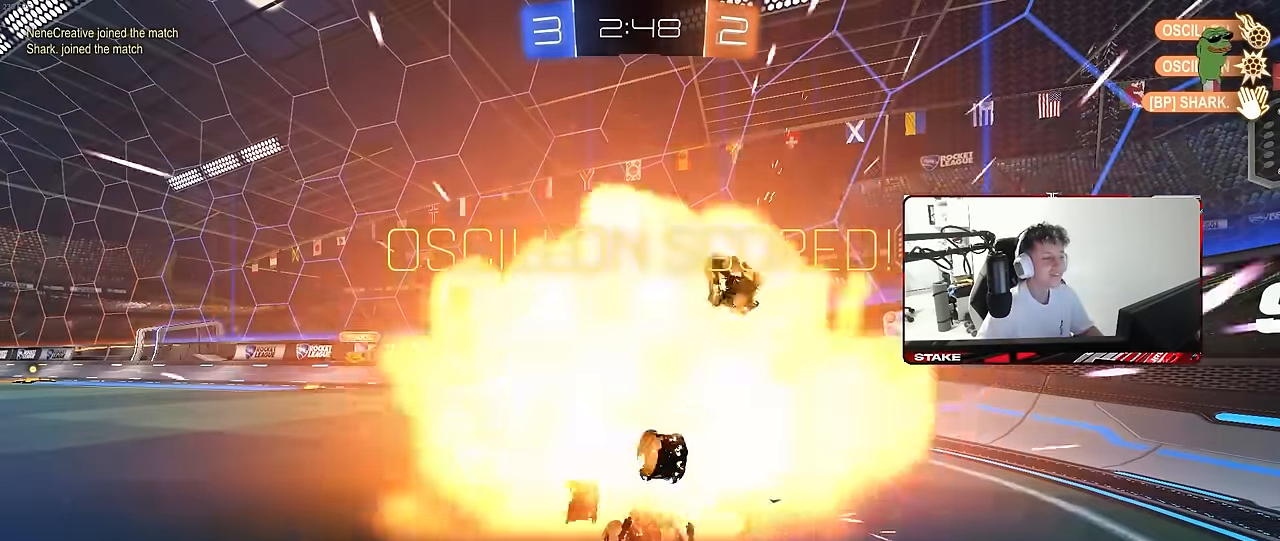
{"keys": [], "mouse": [], "mouse_move": "still", "events": [[83, "mouse_right", "up"], [133, "s", "up"], [283, "d", "up"], [283, "shift", "up"]]}
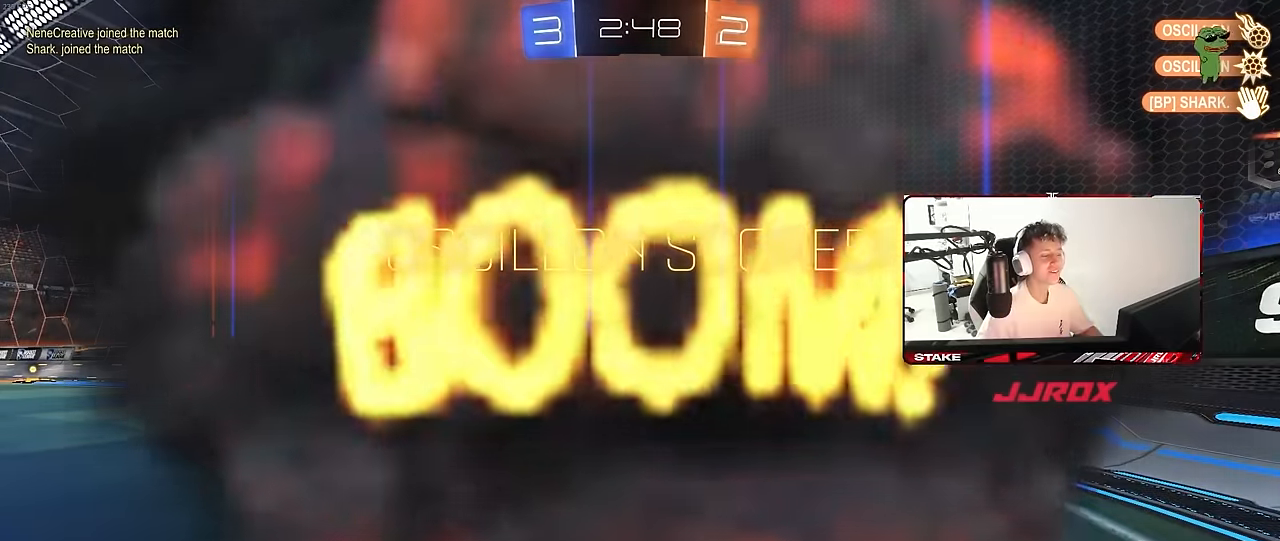
{"keys": [], "mouse": [], "mouse_move": "still", "events": []}
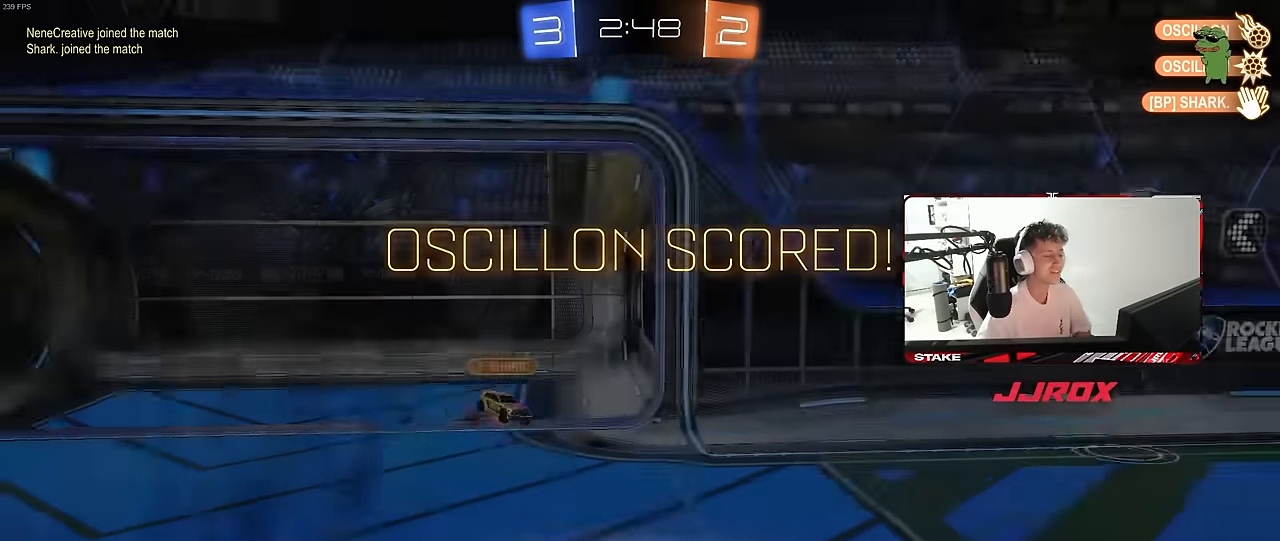
{"keys": [], "mouse": [], "mouse_move": "still", "events": []}
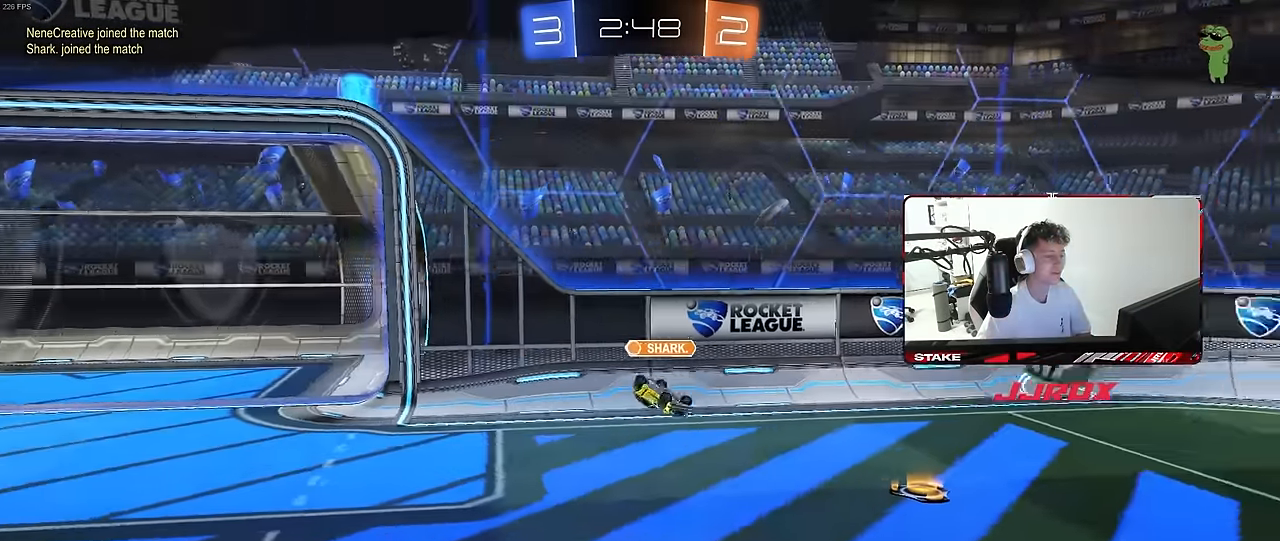
{"keys": [], "mouse": ["right"], "mouse_move": "still", "events": [[83, "mouse_right", "down"], [333, "mouse_right", "up"], [366, "mouse_right", "down"]]}
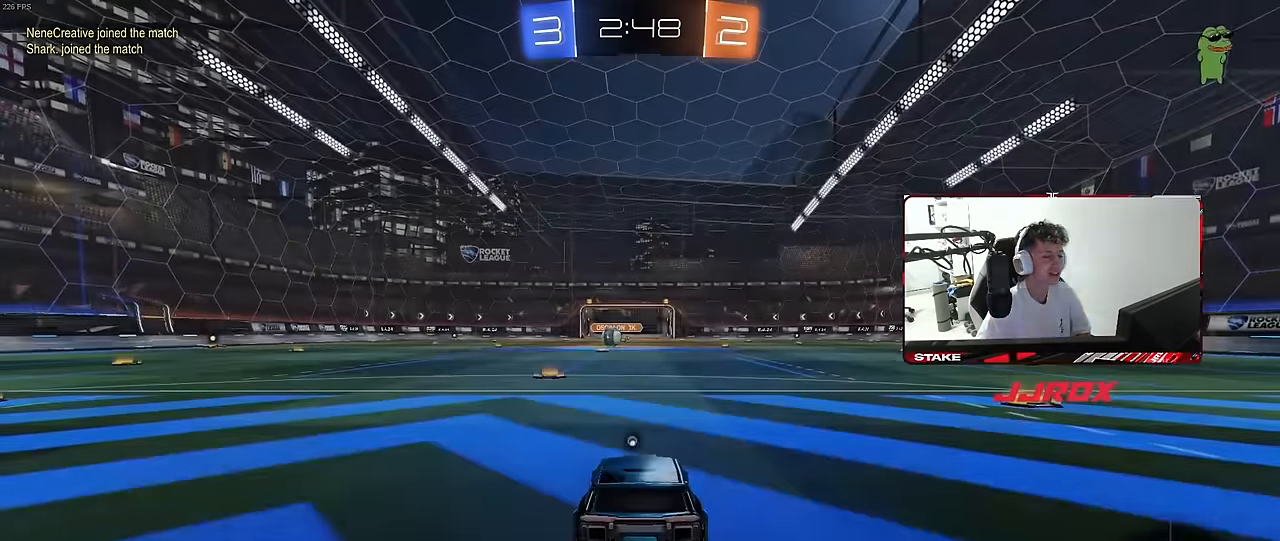
{"keys": [], "mouse": ["wheel"], "mouse_move": "still", "events": [[50, "mouse_right", "up"], [200, "mouse_wheel", "down"], [383, "mouse_wheel", "up"], [433, "mouse_wheel", "down"]]}
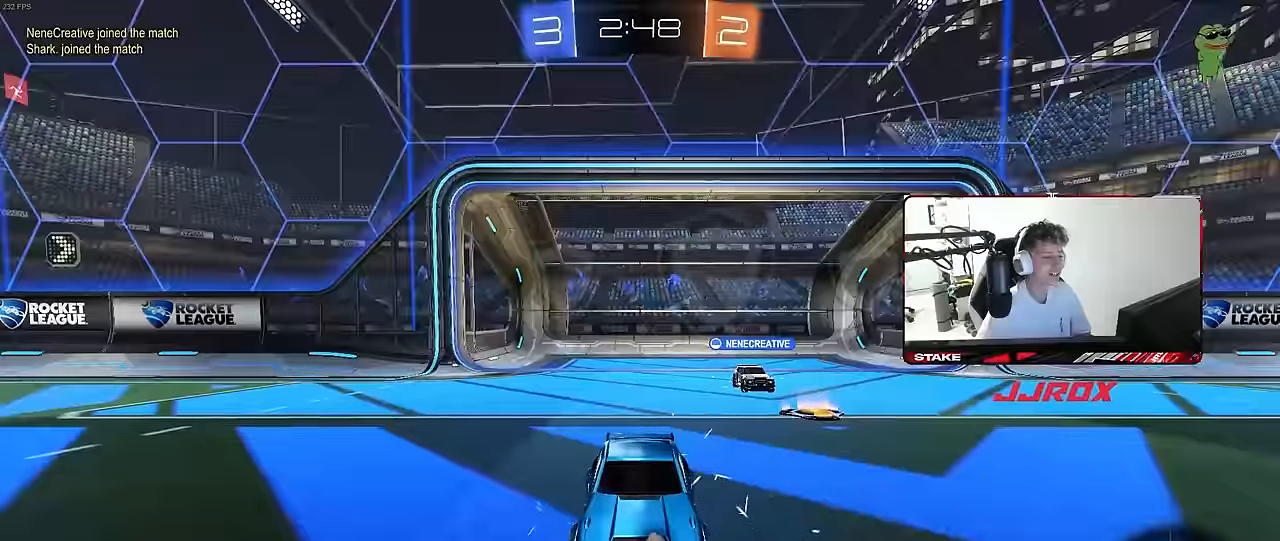
{"keys": [], "mouse": [], "mouse_move": "up", "events": [[83, "mouse_wheel", "up"], [316, "mouse_wheel", "down"], [400, "space", "down"], [450, "mouse_wheel", "up"], [500, "space", "up"]]}
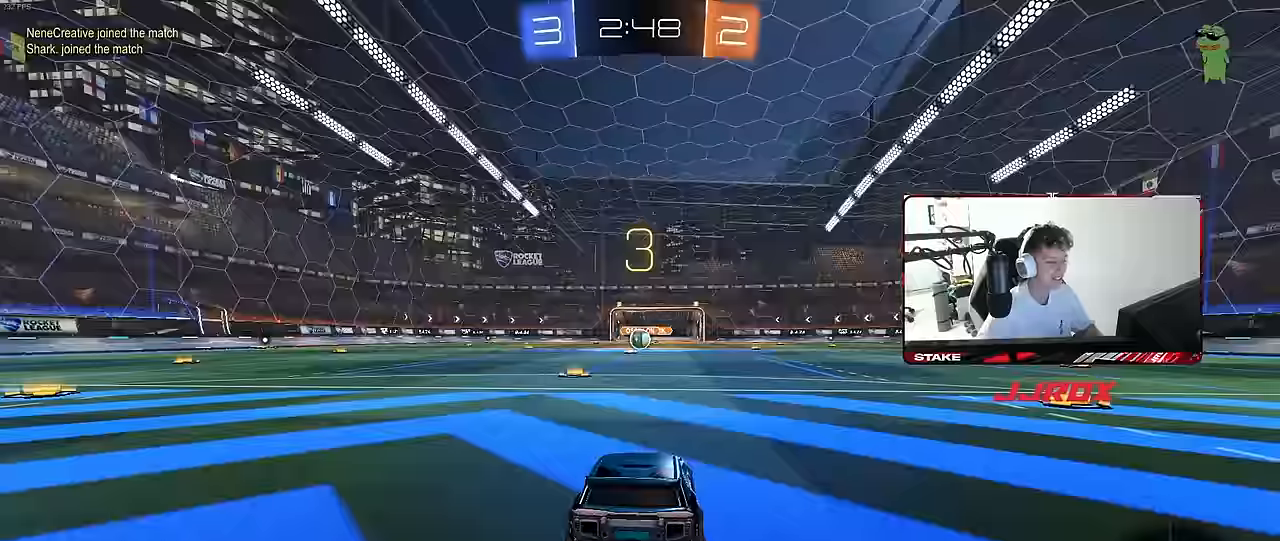
{"keys": ["space", "tab"], "mouse": ["wheel"], "mouse_move": "still", "events": [[100, "mouse_wheel", "down"], [183, "tab", "down"], [233, "mouse_wheel", "up"], [466, "mouse_wheel", "down"], [466, "space", "down"]]}